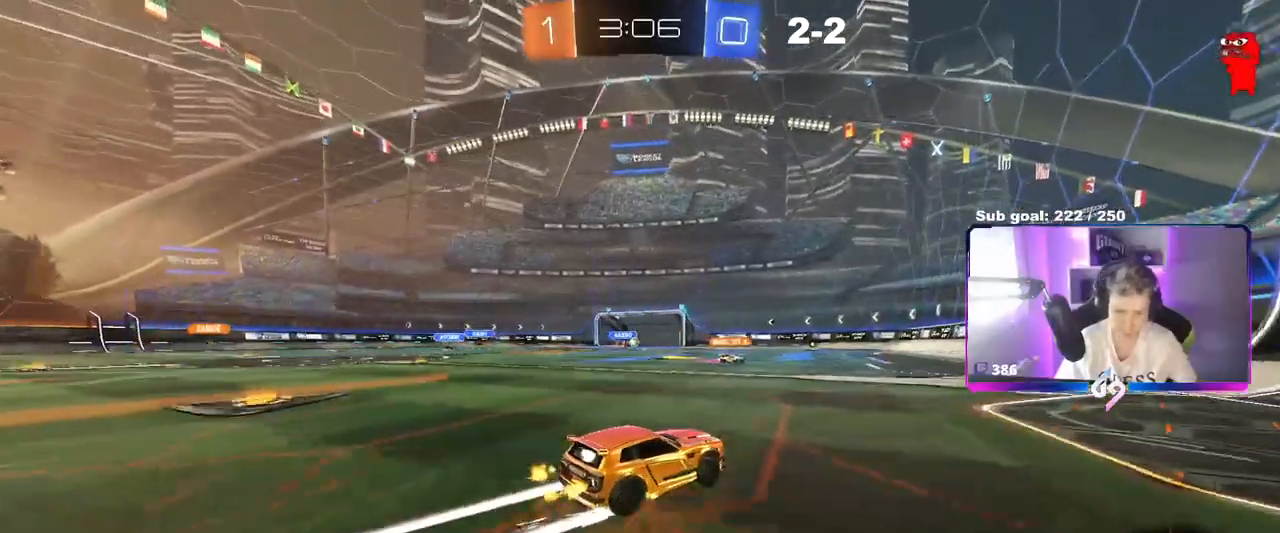
Gameplay with keyboard and mouse; each line is a JSON object with the keys and mouse buttons held at the frame after it. "events" lists presses ("down") and releases ("up") of "1", "2", "3", "4", "5", "a", "alt", "c", "caps_lock", "ctrl", "d", "e", "f", "g", "q", "r", "s", "shift", "space", "t", "tab", "v", "w", "x", "z", "mouse_left", "mouse_wheel" and "mouse_right" between this image and that frame as [ms after this image, input, new state], when the widget could be followed in between. "mouse_left", "mouse_wheel", "mouse_right" = the "left", "wheel", "right" buttons of the "mouse" list. No other keys are recorded. "wheel" means that the mouse wheel is clicked or scrolled. "mouse_move" is the direction in which the mouse moves at that frame (one of eight, or "still"), when it could be read.
{"keys": ["a", "w"], "mouse": [], "mouse_move": "still", "events": [[267, "a", "down"]]}
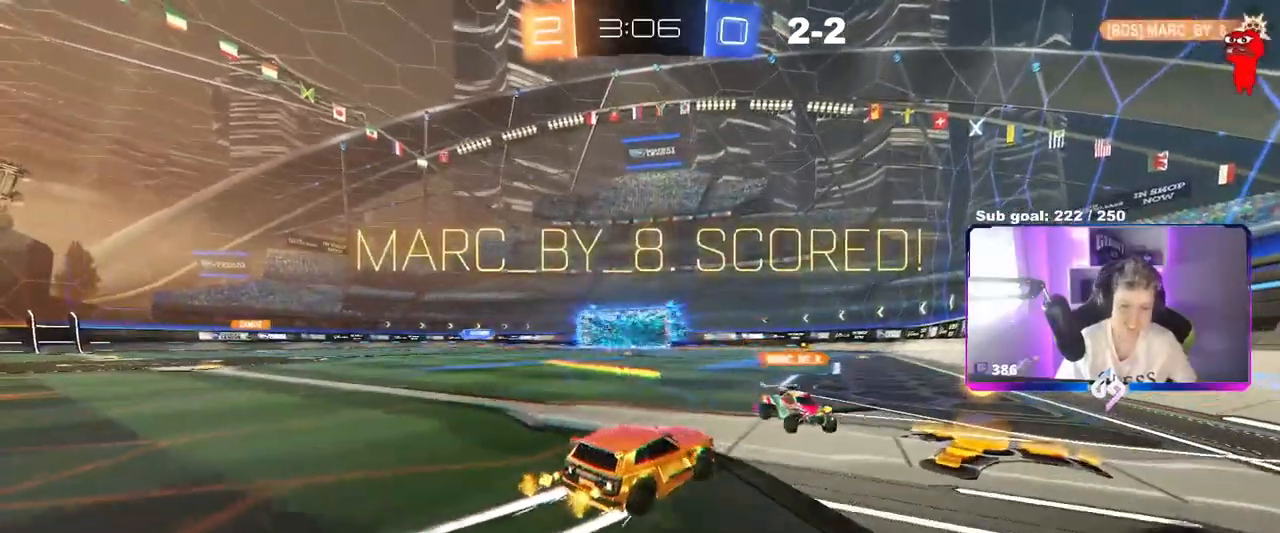
{"keys": ["w"], "mouse": ["left", "right"], "mouse_move": "still", "events": [[184, "a", "up"], [301, "d", "down"], [367, "d", "up"], [367, "mouse_left", "down"], [417, "mouse_right", "down"]]}
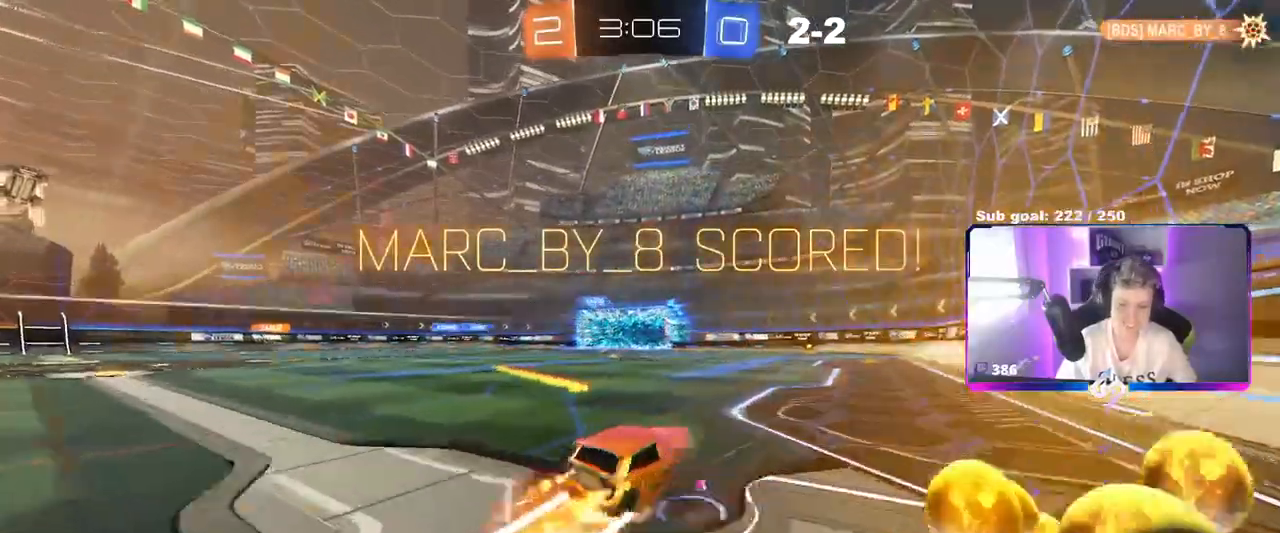
{"keys": ["a", "s", "shift"], "mouse": ["left"], "mouse_move": "still", "events": [[50, "a", "down"], [50, "mouse_right", "up"], [50, "shift", "down"], [200, "mouse_right", "down"], [250, "s", "down"], [250, "w", "up"], [400, "mouse_right", "up"]]}
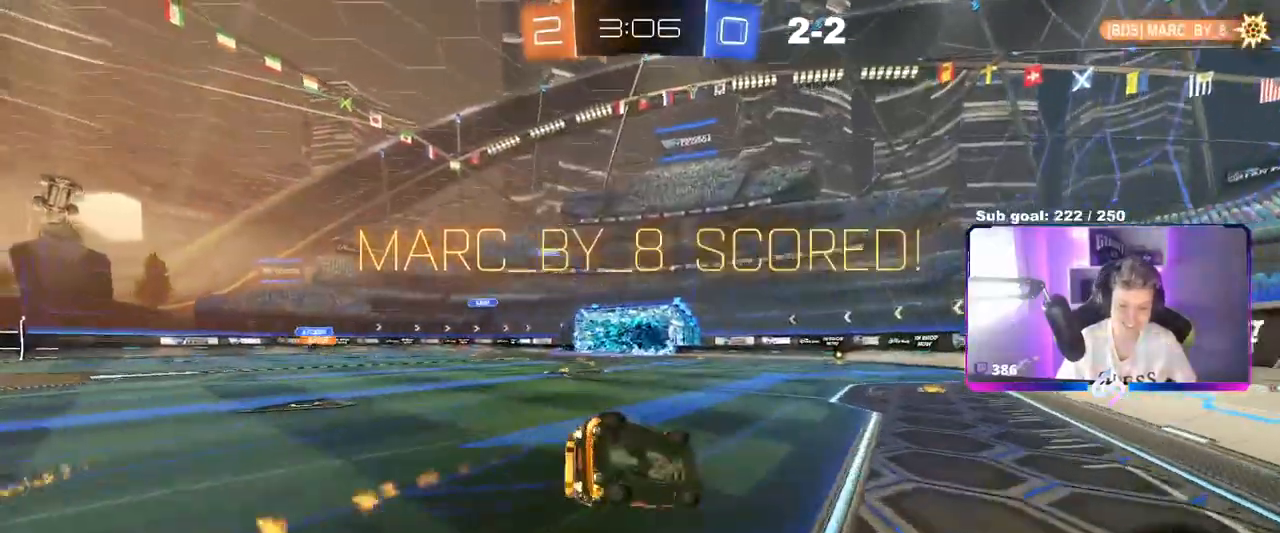
{"keys": ["a", "shift"], "mouse": [], "mouse_move": "still", "events": [[84, "mouse_left", "up"], [84, "s", "up"], [267, "s", "down"], [367, "s", "up"]]}
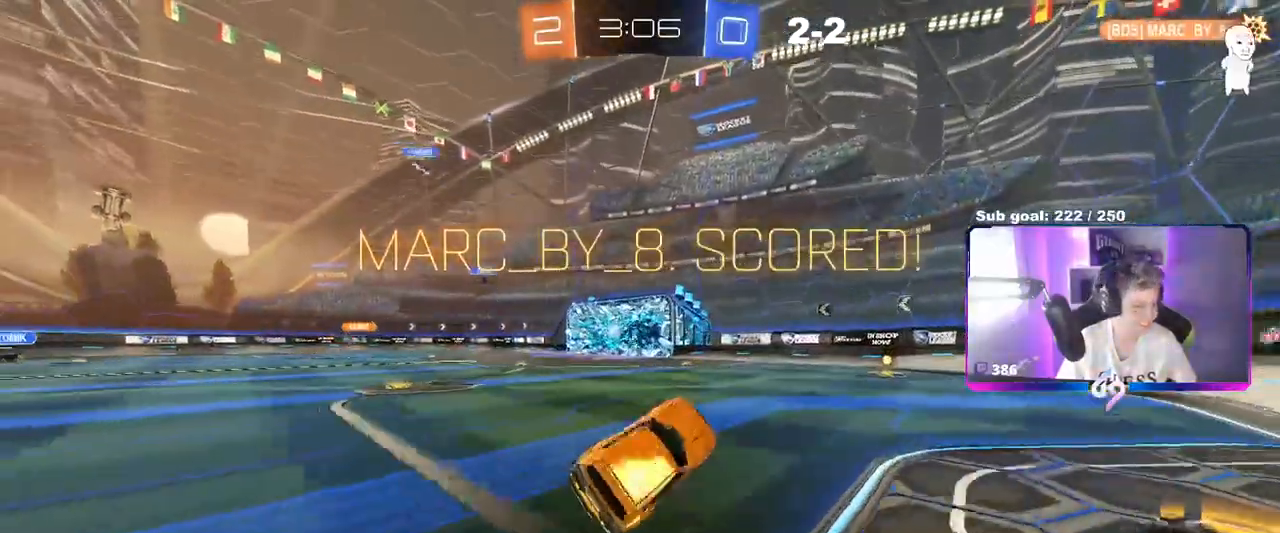
{"keys": ["a", "w"], "mouse": ["right"], "mouse_move": "left", "events": [[50, "a", "up"], [50, "shift", "up"], [233, "a", "down"], [233, "w", "down"], [417, "mouse_right", "down"]]}
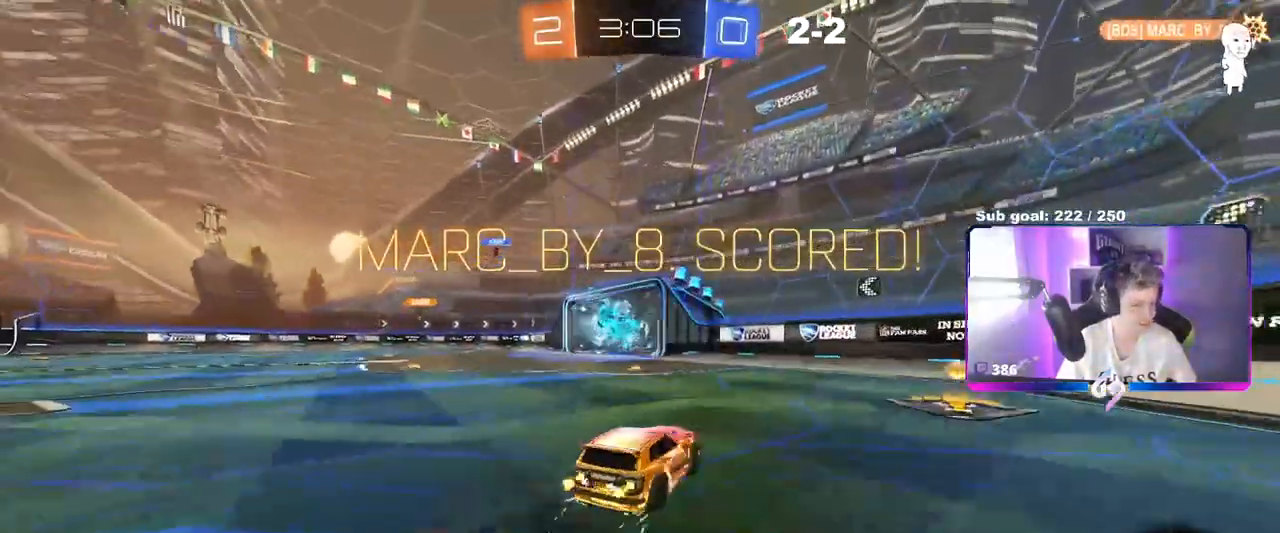
{"keys": ["d", "s", "shift"], "mouse": [], "mouse_move": "still", "events": [[17, "a", "up"], [17, "d", "down"], [67, "mouse_right", "up"], [67, "shift", "down"], [117, "mouse_right", "down"], [151, "s", "down"], [151, "w", "up"], [384, "mouse_right", "up"]]}
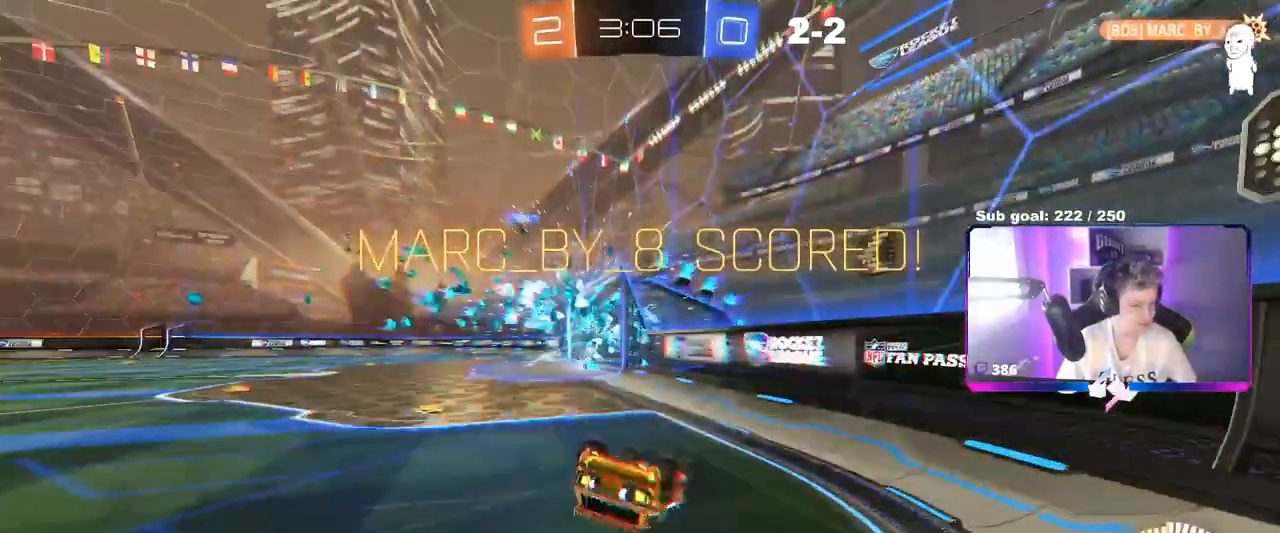
{"keys": [], "mouse": [], "mouse_move": "still", "events": [[117, "s", "up"], [217, "d", "up"], [217, "shift", "up"]]}
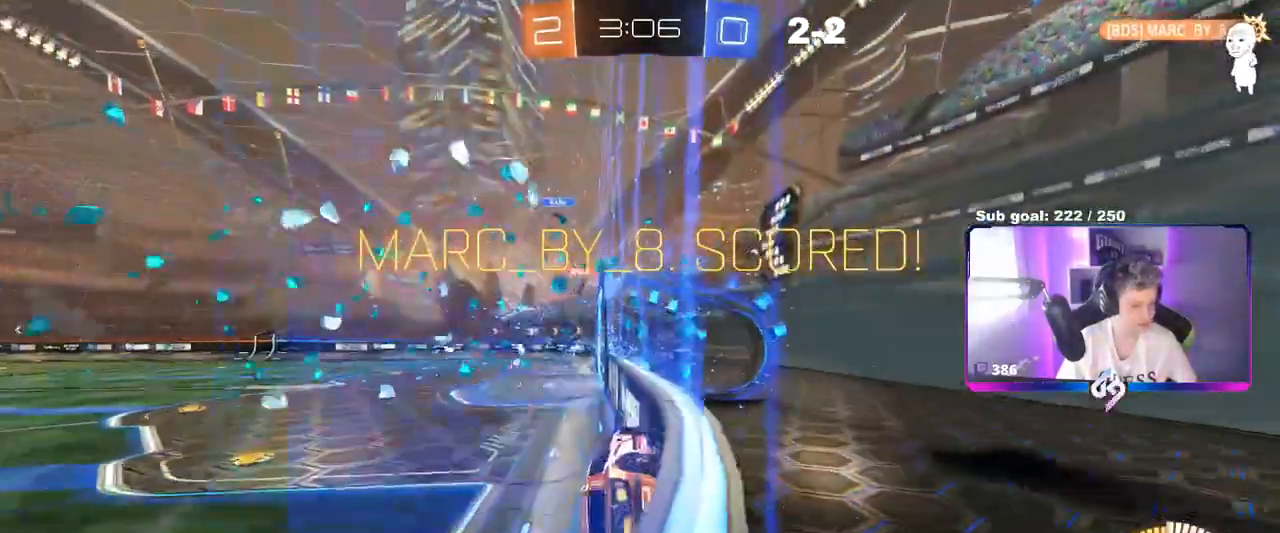
{"keys": [], "mouse": [], "mouse_move": "still", "events": []}
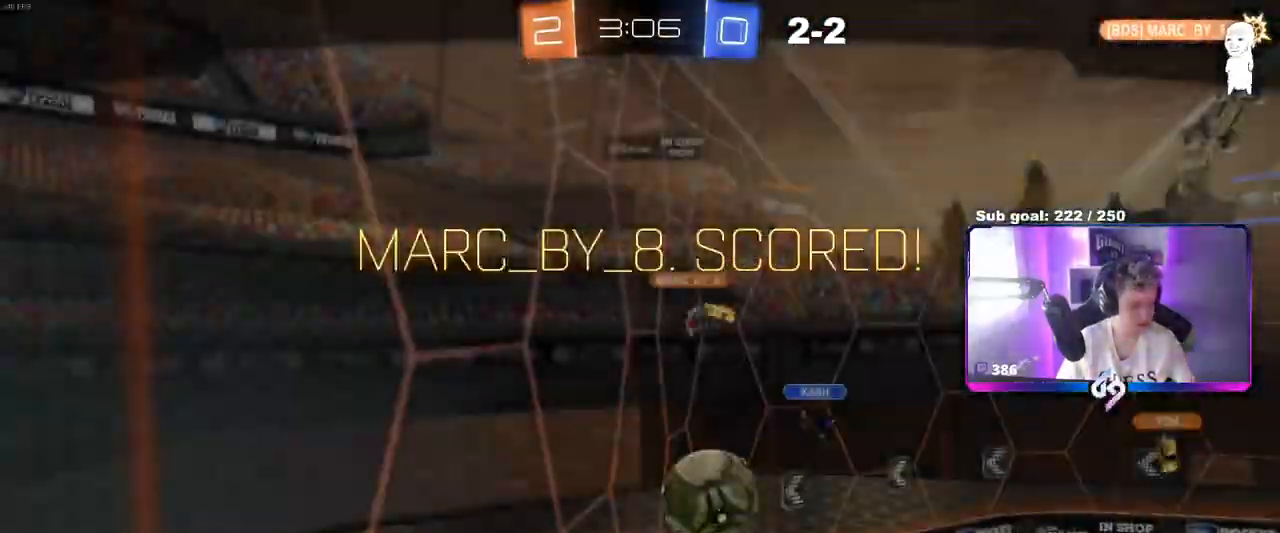
{"keys": [], "mouse": [], "mouse_move": "still", "events": []}
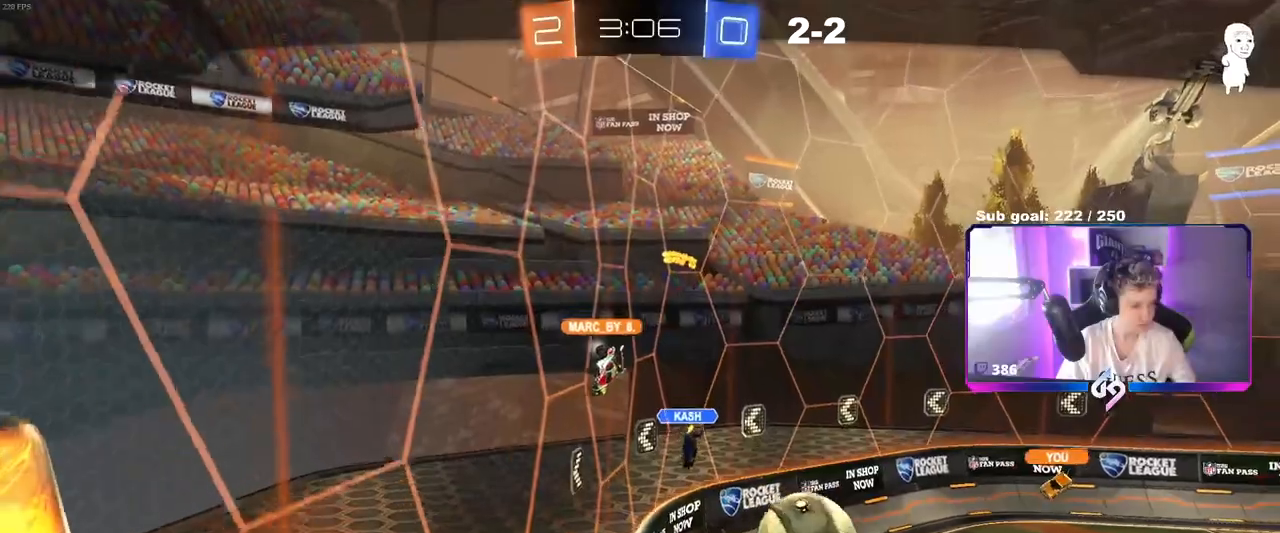
{"keys": [], "mouse": ["right"], "mouse_move": "right", "events": [[317, "mouse_right", "down"], [451, "mouse_right", "up"], [501, "mouse_right", "down"]]}
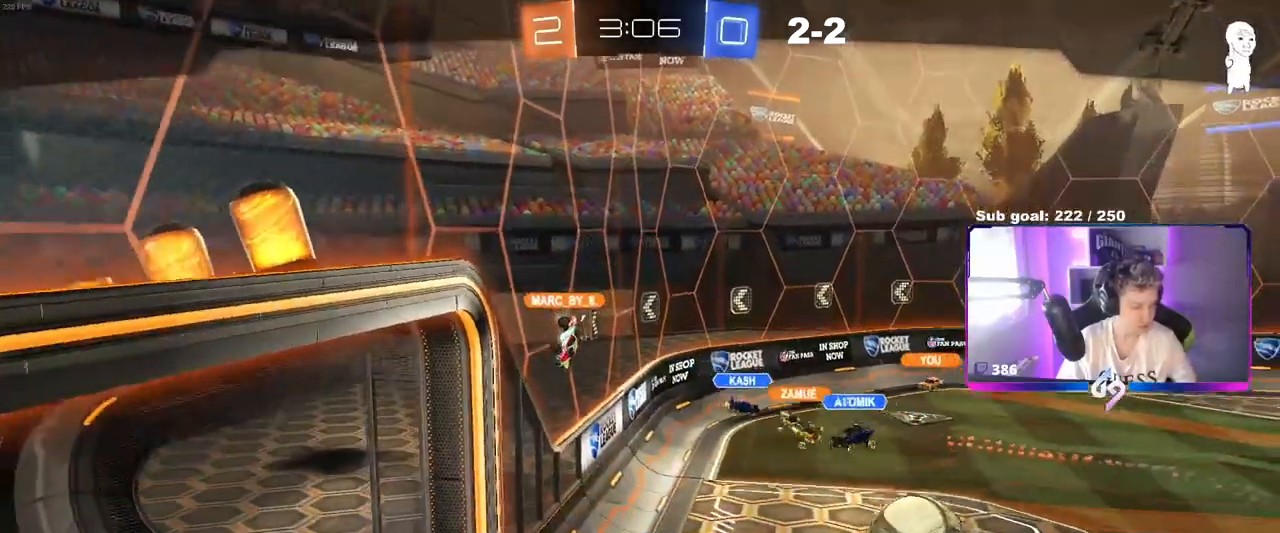
{"keys": [], "mouse": [], "mouse_move": "still", "events": [[150, "mouse_right", "up"]]}
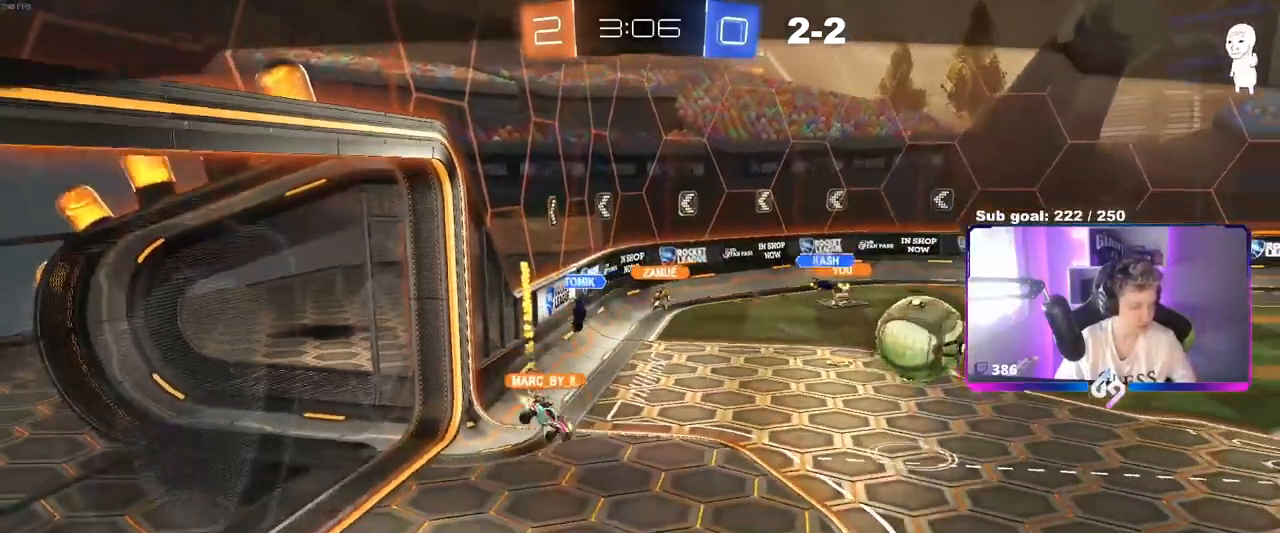
{"keys": [], "mouse": [], "mouse_move": "still", "events": []}
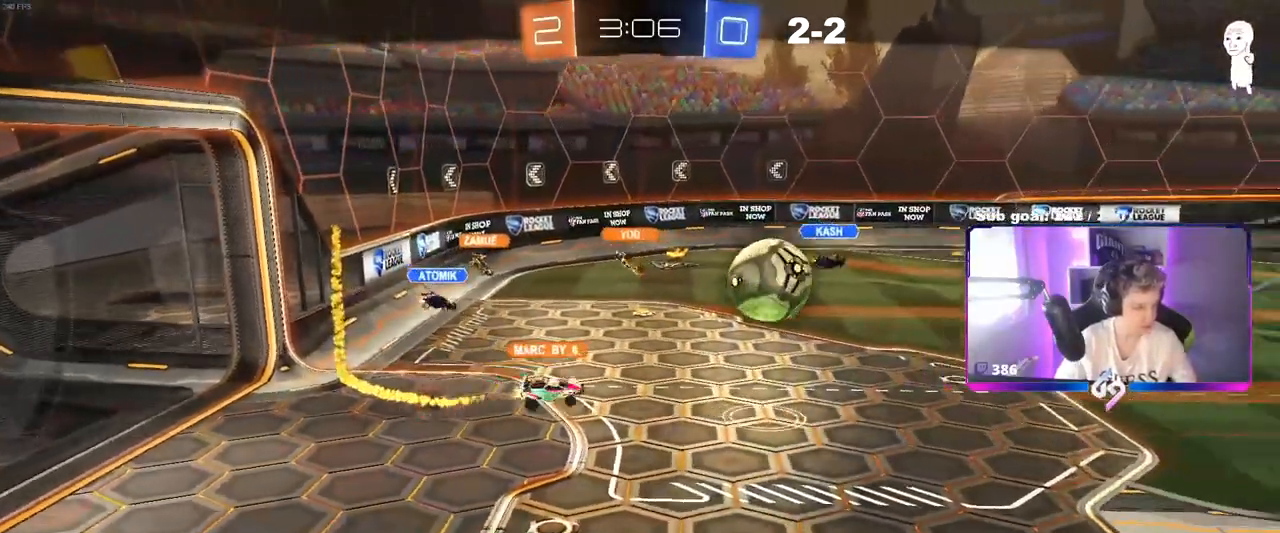
{"keys": [], "mouse": [], "mouse_move": "still", "events": []}
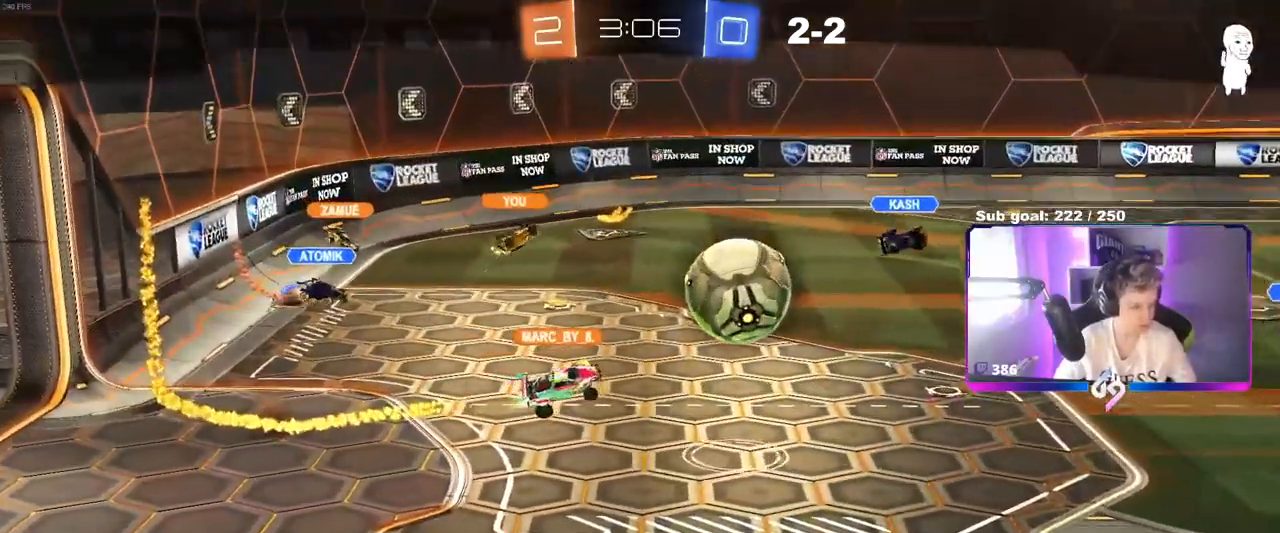
{"keys": [], "mouse": [], "mouse_move": "still", "events": []}
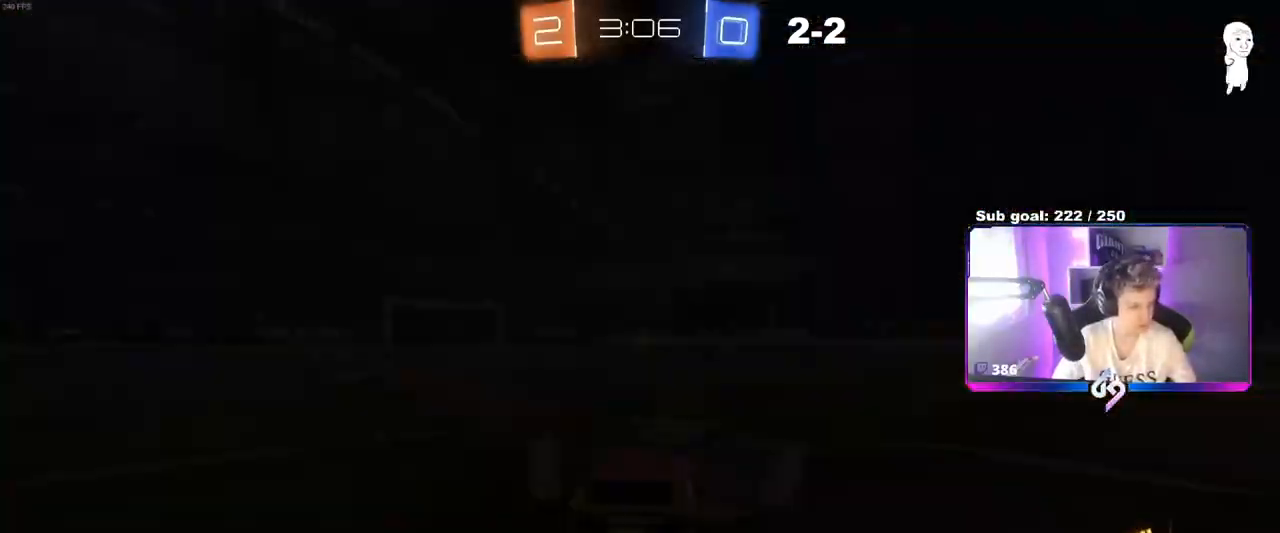
{"keys": [], "mouse": [], "mouse_move": "still", "events": []}
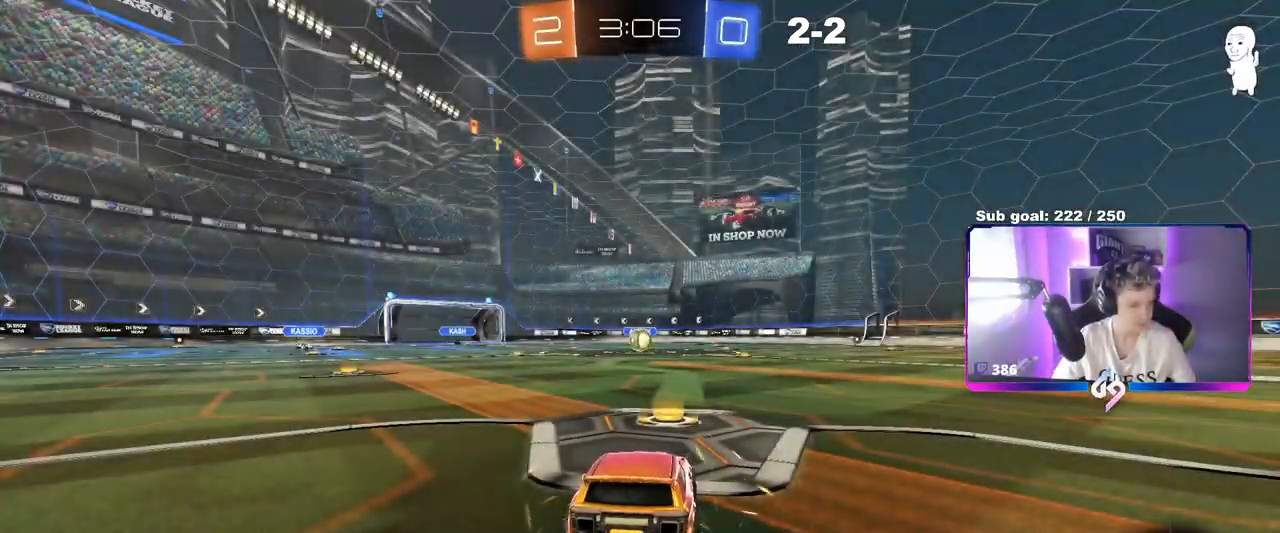
{"keys": [], "mouse": [], "mouse_move": "still", "events": []}
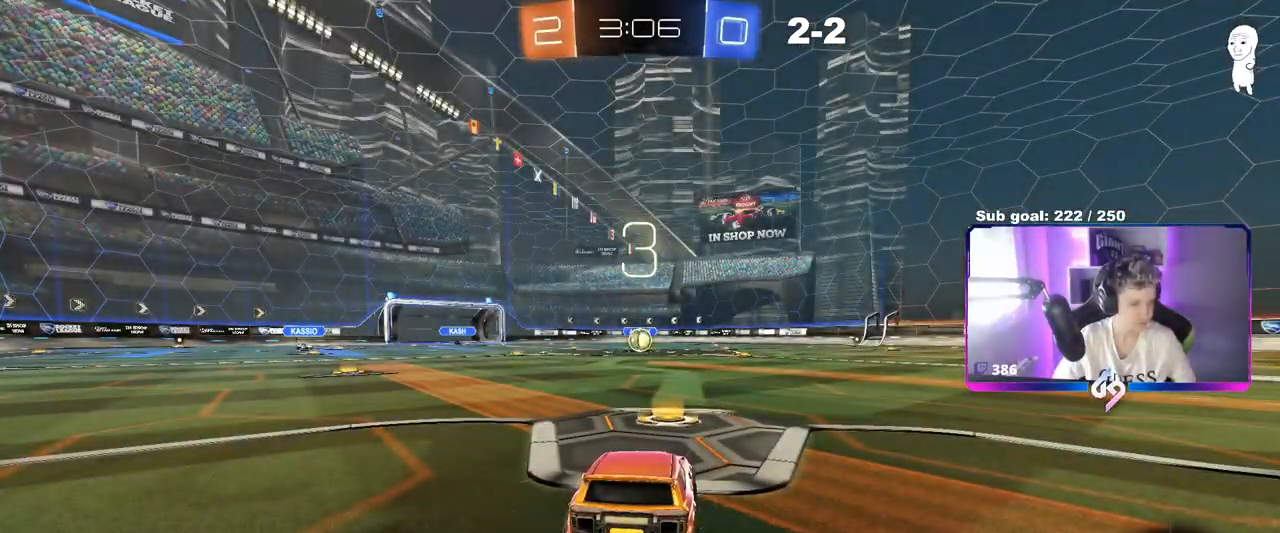
{"keys": [], "mouse": [], "mouse_move": "still", "events": []}
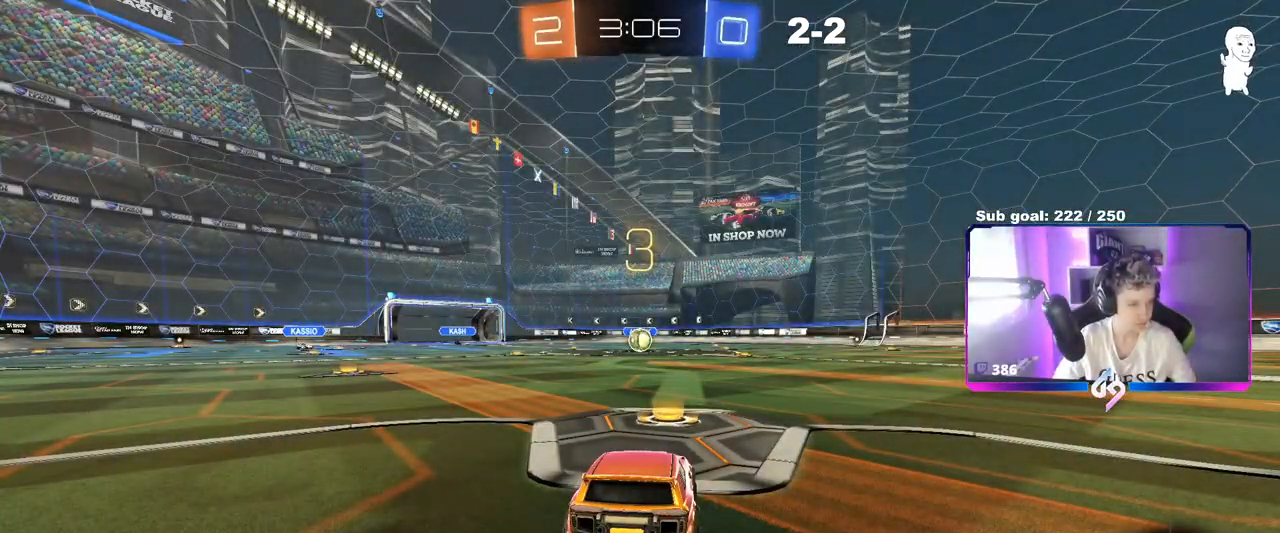
{"keys": [], "mouse": [], "mouse_move": "still", "events": []}
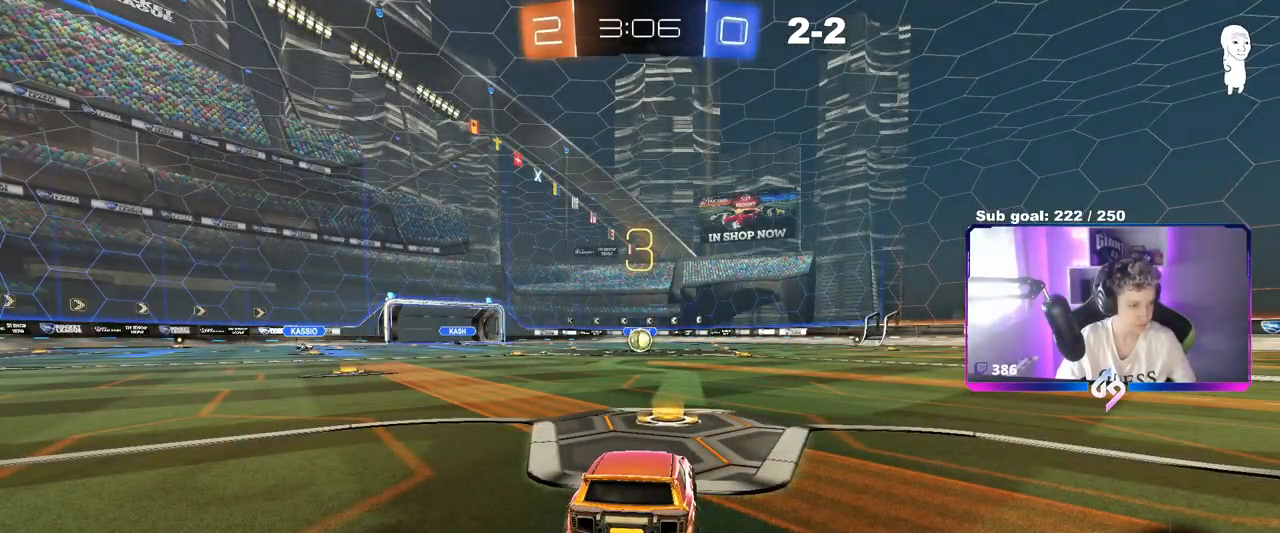
{"keys": [], "mouse": [], "mouse_move": "right", "events": []}
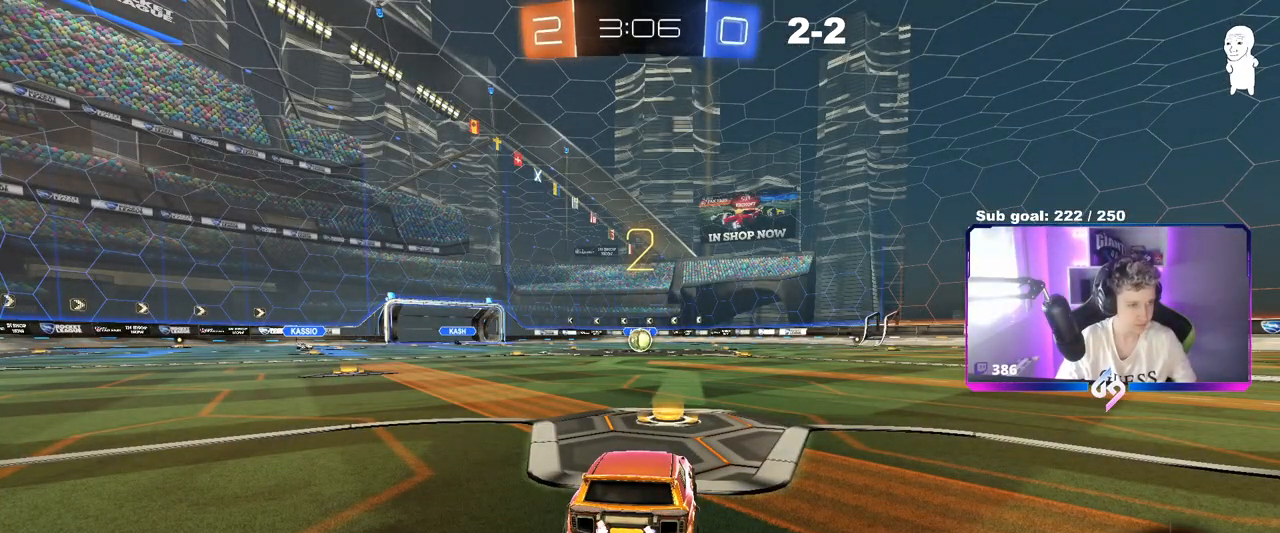
{"keys": ["space"], "mouse": ["left"], "mouse_move": "down", "events": [[367, "mouse_left", "down"], [467, "space", "down"]]}
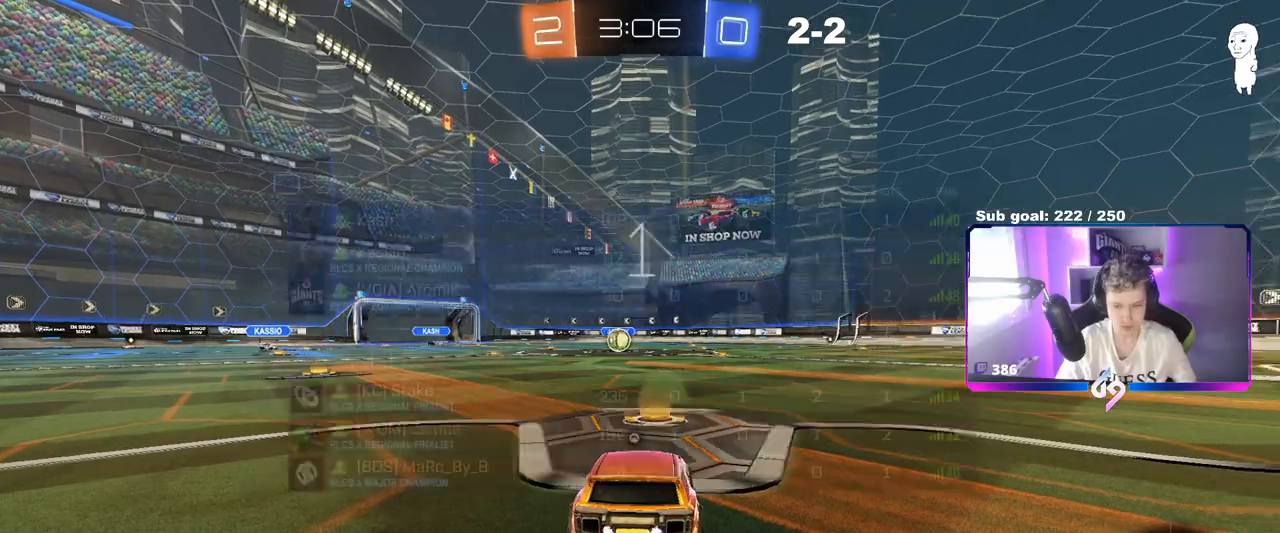
{"keys": ["tab"], "mouse": ["left"], "events": [[17, "space", "up"], [17, "tab", "down"], [234, "space", "down"], [334, "space", "up"]]}
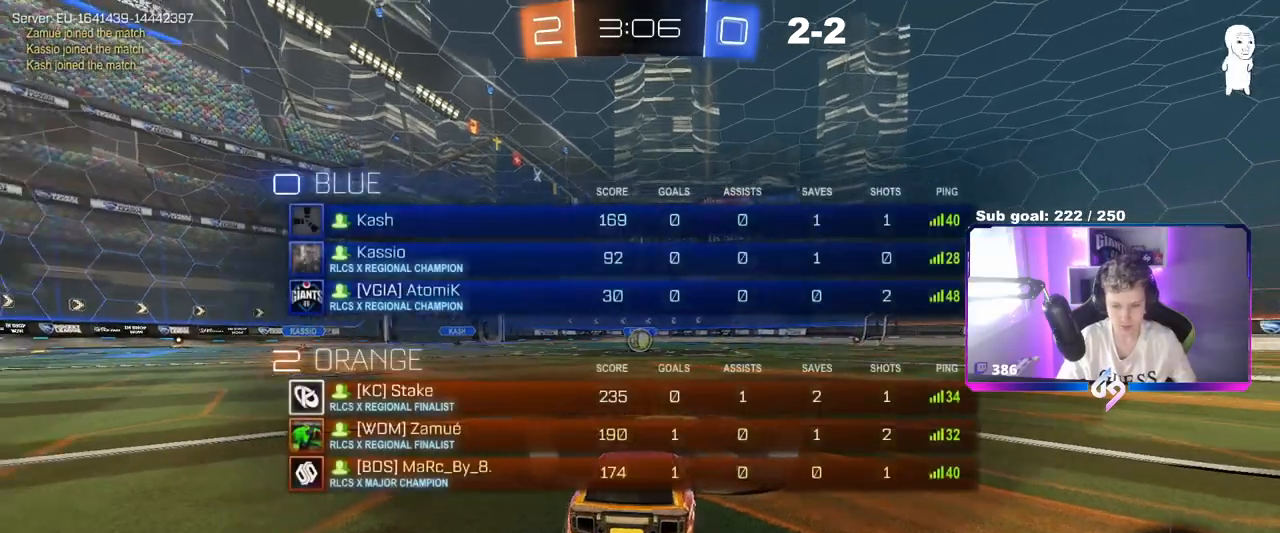
{"keys": ["w"], "mouse": ["left"], "mouse_move": "down-right", "events": [[167, "tab", "up"], [167, "w", "down"]]}
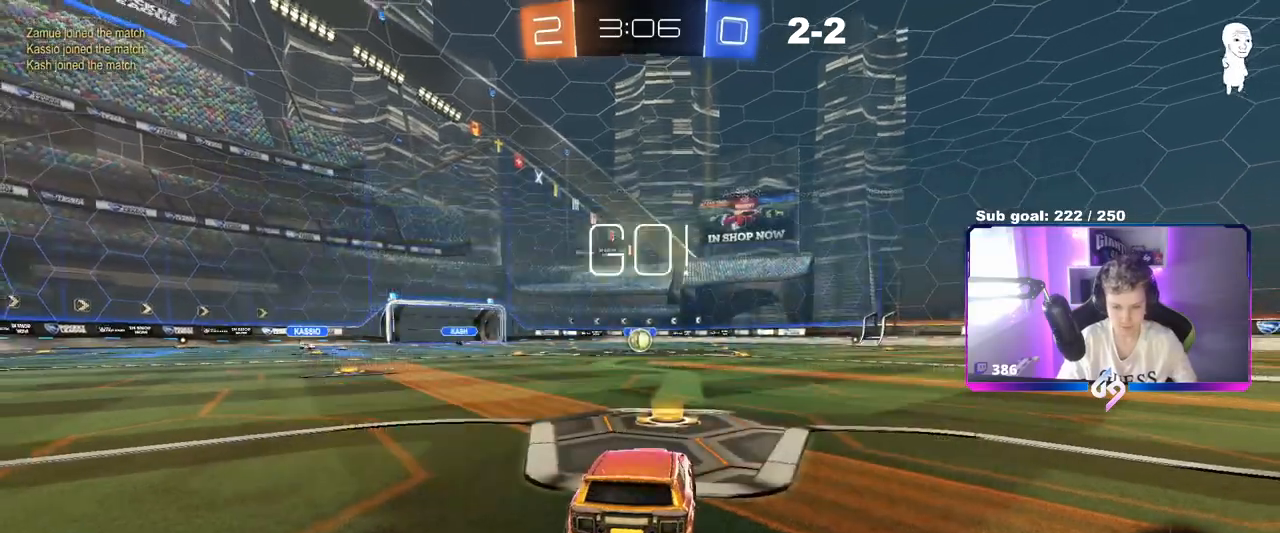
{"keys": ["a", "s", "shift"], "mouse": ["left", "right"], "mouse_move": "down-left", "events": [[301, "d", "down"], [351, "mouse_right", "down"], [384, "a", "down"], [384, "d", "up"], [434, "shift", "down"], [484, "s", "down"], [484, "w", "up"]]}
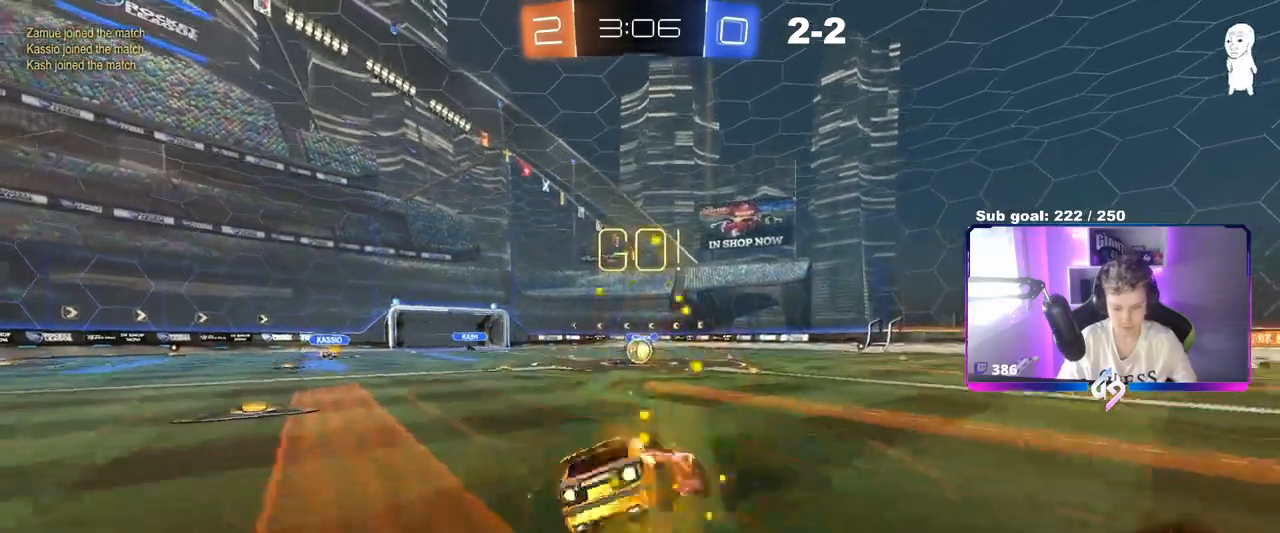
{"keys": ["a", "s", "shift"], "mouse": ["left"], "mouse_move": "left", "events": [[116, "mouse_right", "up"], [417, "s", "up"], [500, "s", "down"]]}
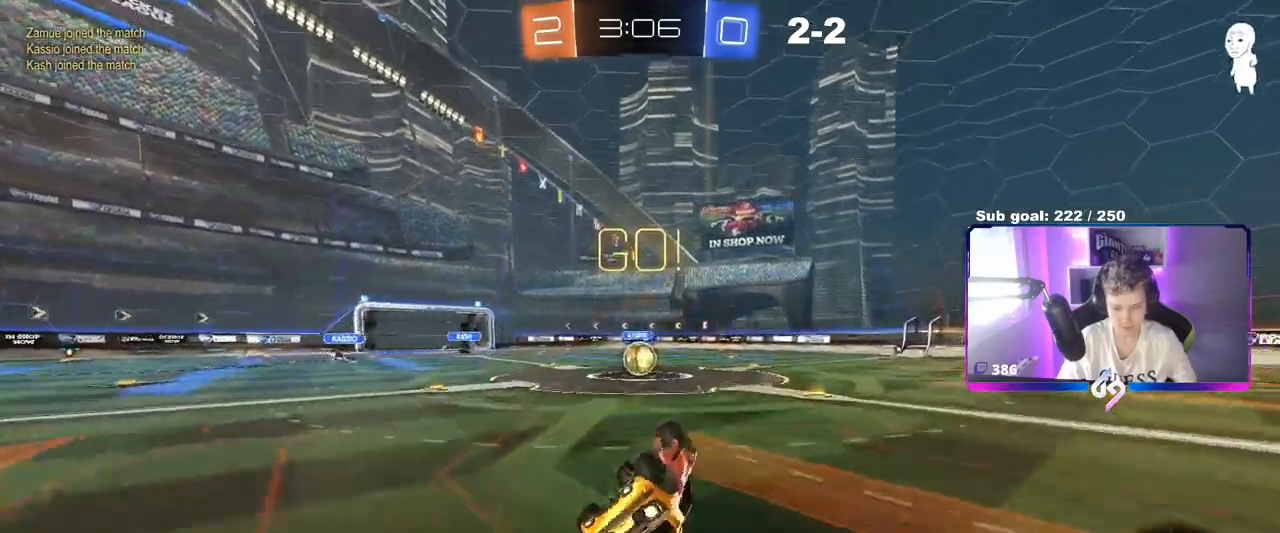
{"keys": [], "mouse": [], "mouse_move": "left", "events": [[100, "s", "up"], [234, "a", "up"], [234, "mouse_left", "up"], [234, "shift", "up"]]}
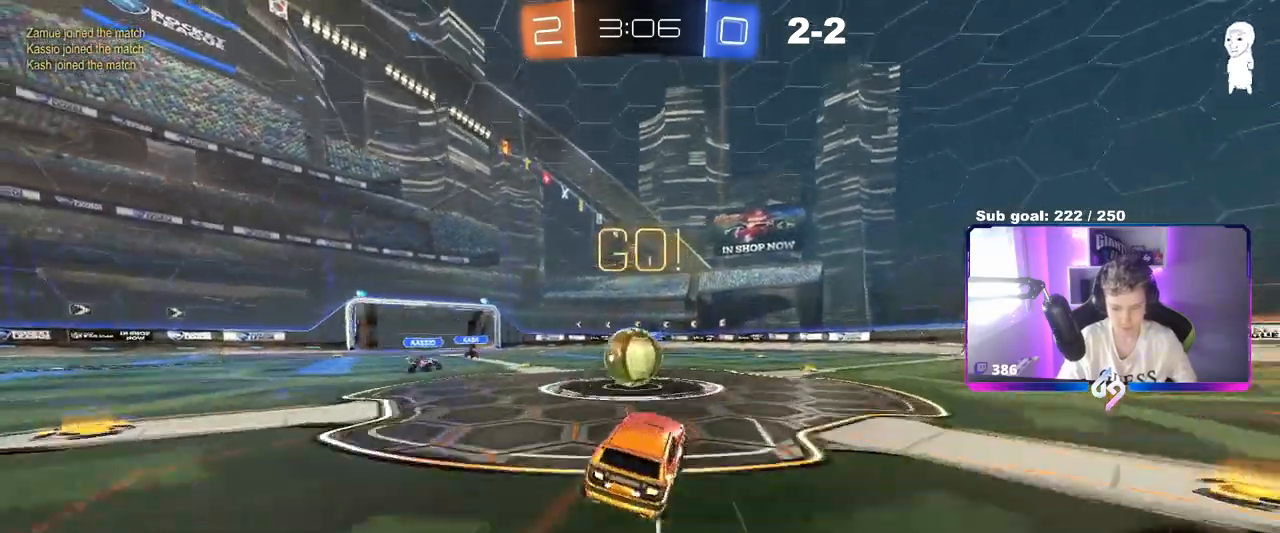
{"keys": ["d", "s", "shift"], "mouse": ["left", "right"], "mouse_move": "down-left", "events": [[16, "a", "down"], [16, "w", "down"], [66, "a", "up"], [116, "mouse_left", "down"], [150, "a", "down"], [150, "mouse_right", "down"], [300, "d", "down"], [300, "mouse_right", "up"], [333, "a", "up"], [333, "mouse_right", "down"], [333, "shift", "down"], [433, "s", "down"], [433, "w", "up"]]}
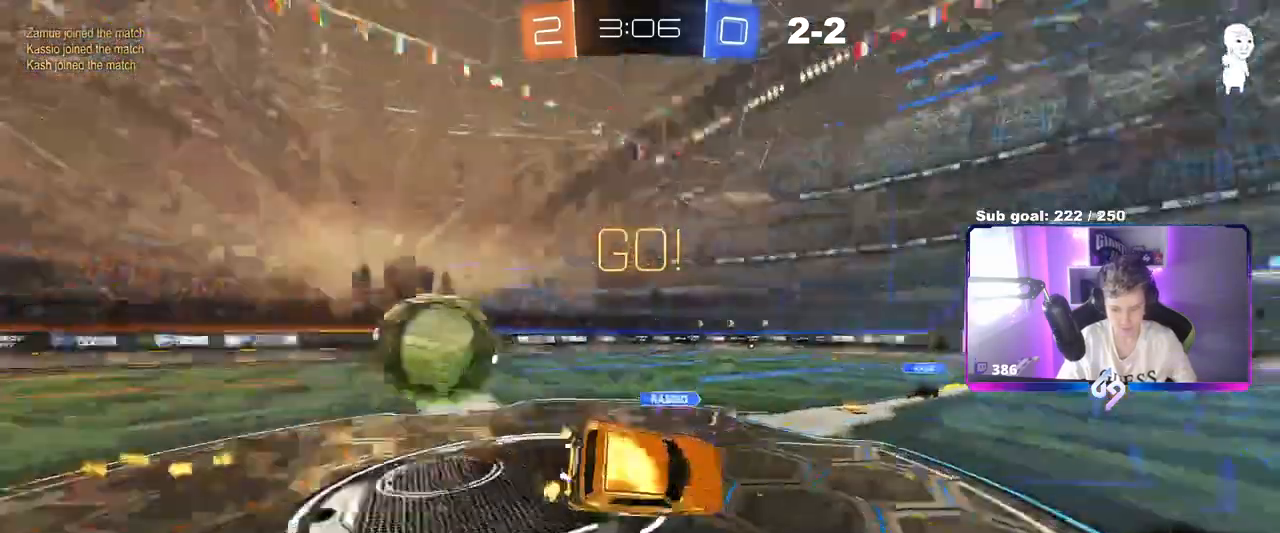
{"keys": ["d", "w"], "mouse": [], "mouse_move": "still", "events": [[34, "mouse_left", "up"], [84, "mouse_right", "up"], [217, "s", "up"], [334, "w", "down"], [501, "shift", "up"]]}
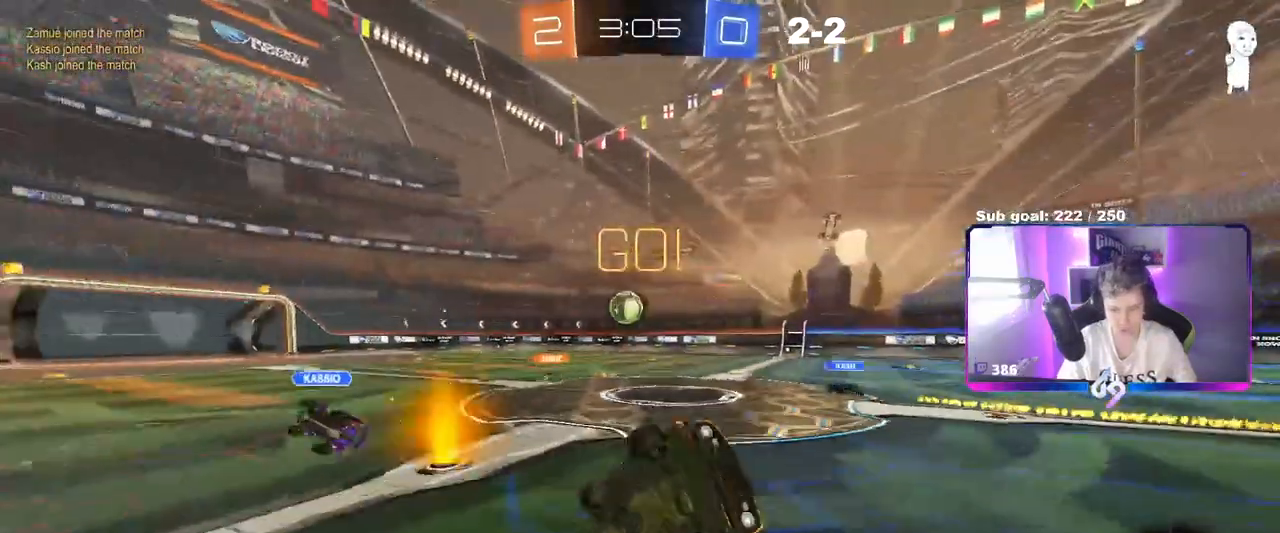
{"keys": ["d", "space", "w"], "mouse": [], "mouse_move": "still", "events": [[133, "d", "up"], [133, "w", "up"], [333, "space", "down"], [417, "w", "down"], [467, "d", "down"]]}
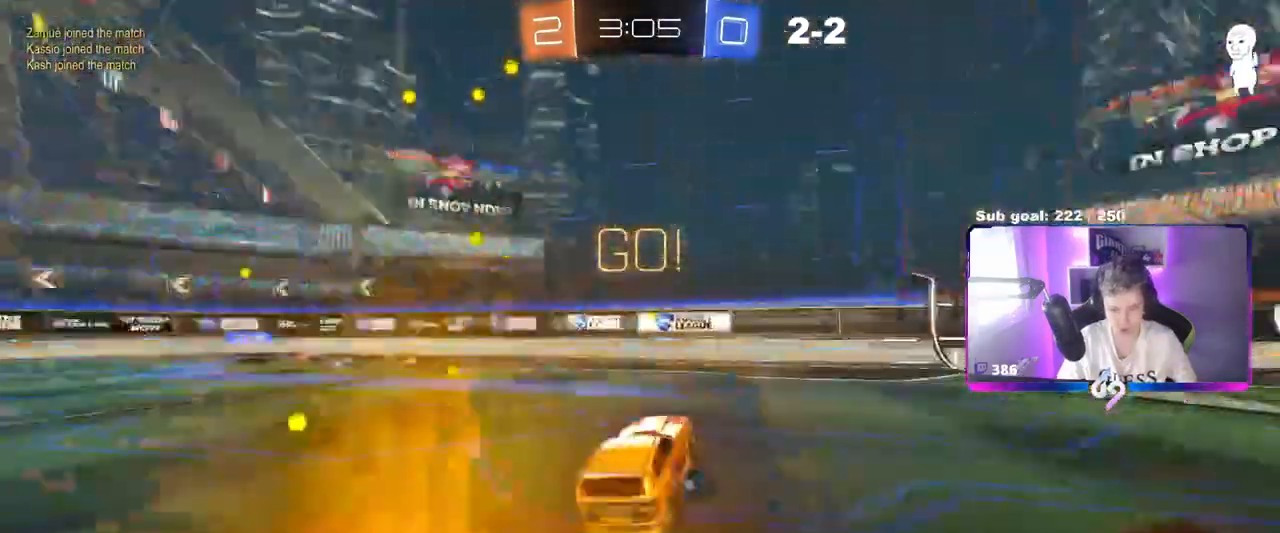
{"keys": ["d", "w"], "mouse": ["left"], "mouse_move": "still", "events": [[17, "mouse_left", "down"], [17, "space", "up"], [100, "shift", "down"], [150, "shift", "up"], [300, "shift", "down"], [351, "shift", "up"], [434, "shift", "down"], [484, "shift", "up"]]}
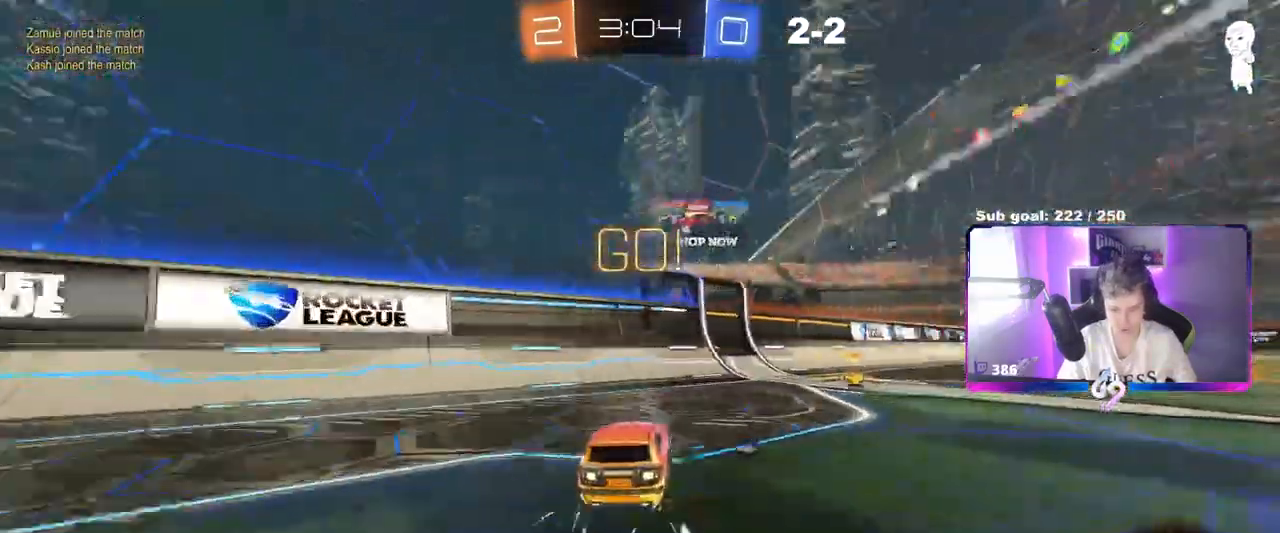
{"keys": ["d", "s", "shift"], "mouse": ["left", "right"], "mouse_move": "down", "events": [[233, "mouse_right", "down"], [267, "d", "up"], [267, "shift", "down"], [300, "d", "down"], [300, "mouse_right", "up"], [350, "mouse_right", "down"], [400, "s", "down"], [400, "w", "up"]]}